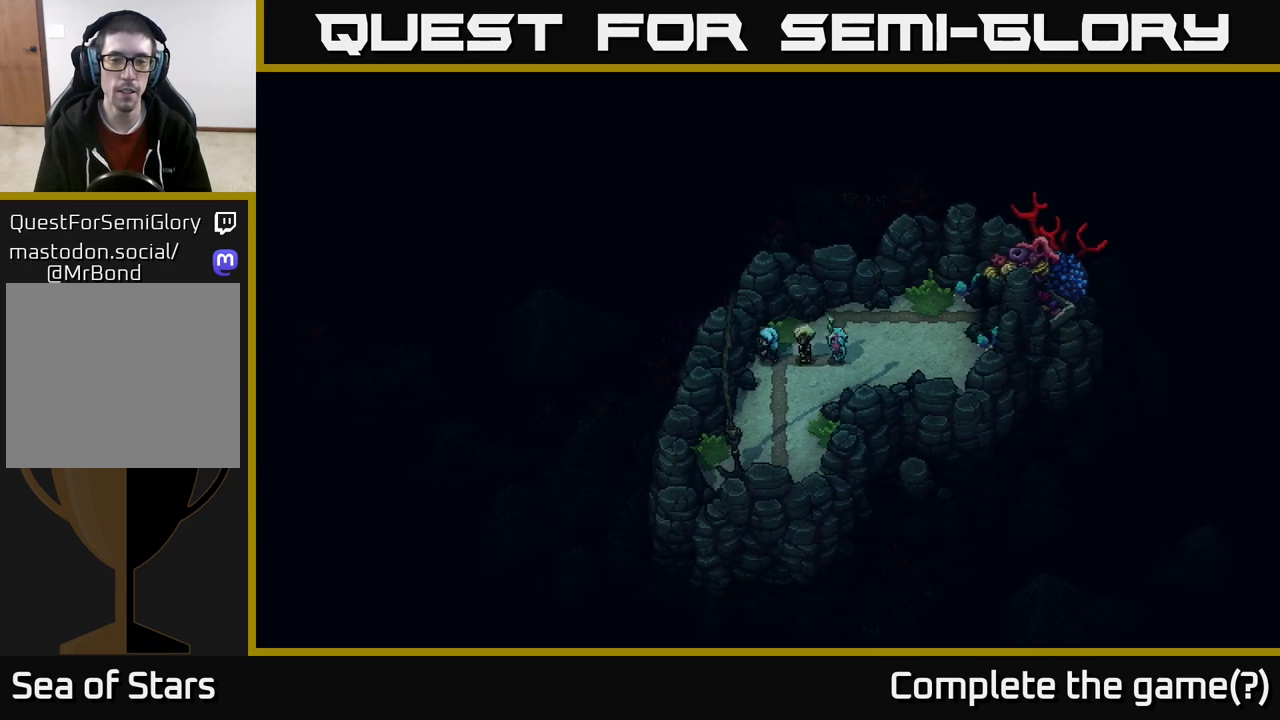
Gameplay with a controller (Xbox layout); each line is a JSON object with the inputs held at the frame after it. "events" lists button and stick changes between this image and that frame as [ms after this image, input, new state], when the widget could be followed in between.
{"buttons": [], "left_stick": "down", "right_stick": "center", "events": []}
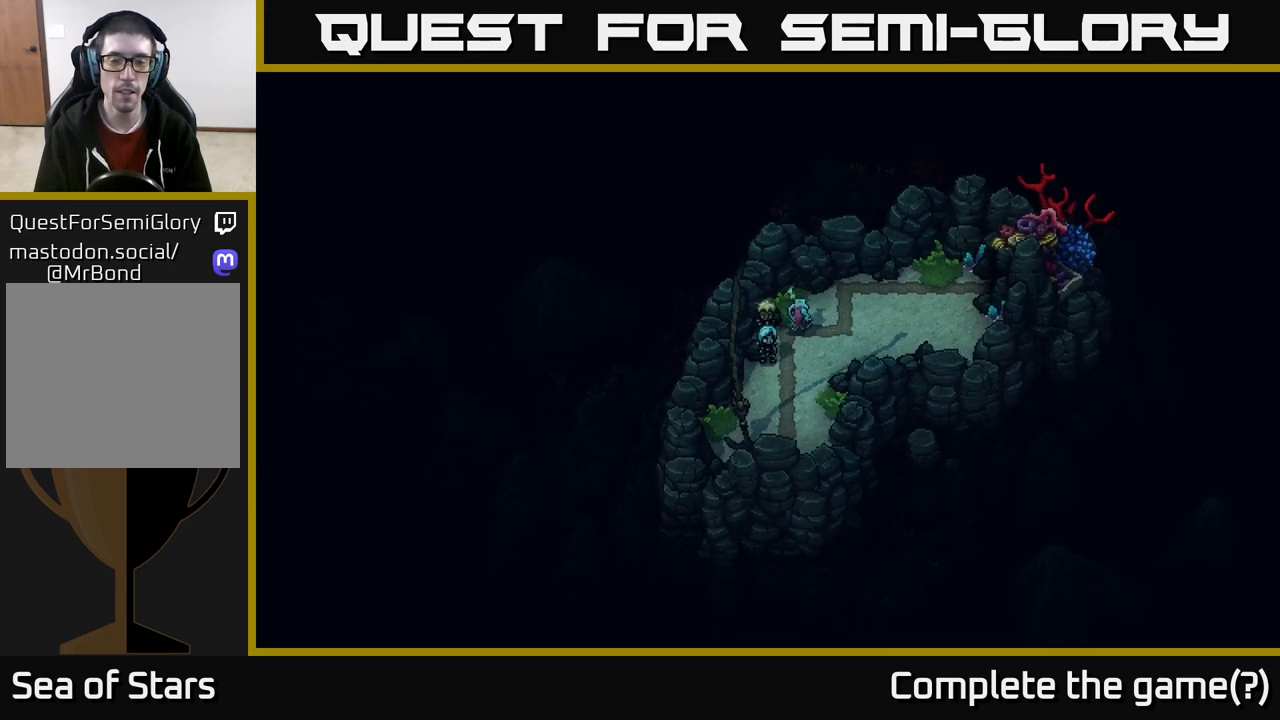
{"buttons": [], "left_stick": "down", "right_stick": "center", "events": []}
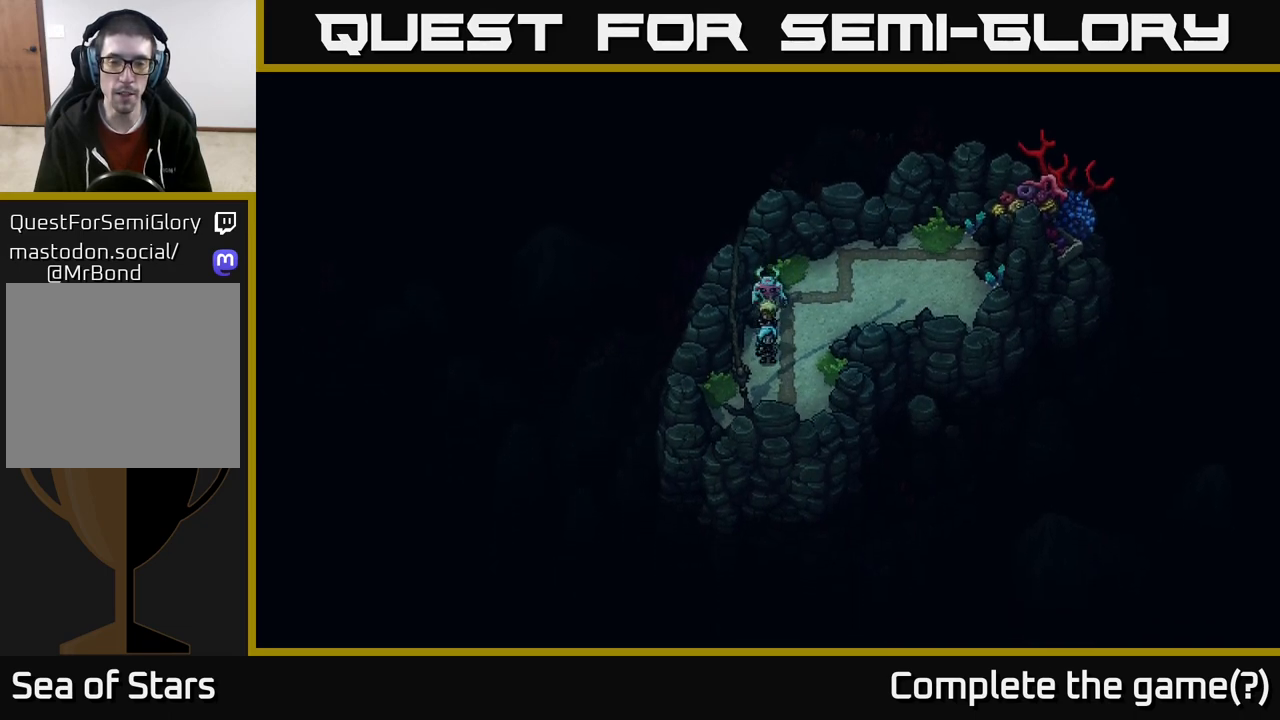
{"buttons": [], "left_stick": "down", "right_stick": "center", "events": []}
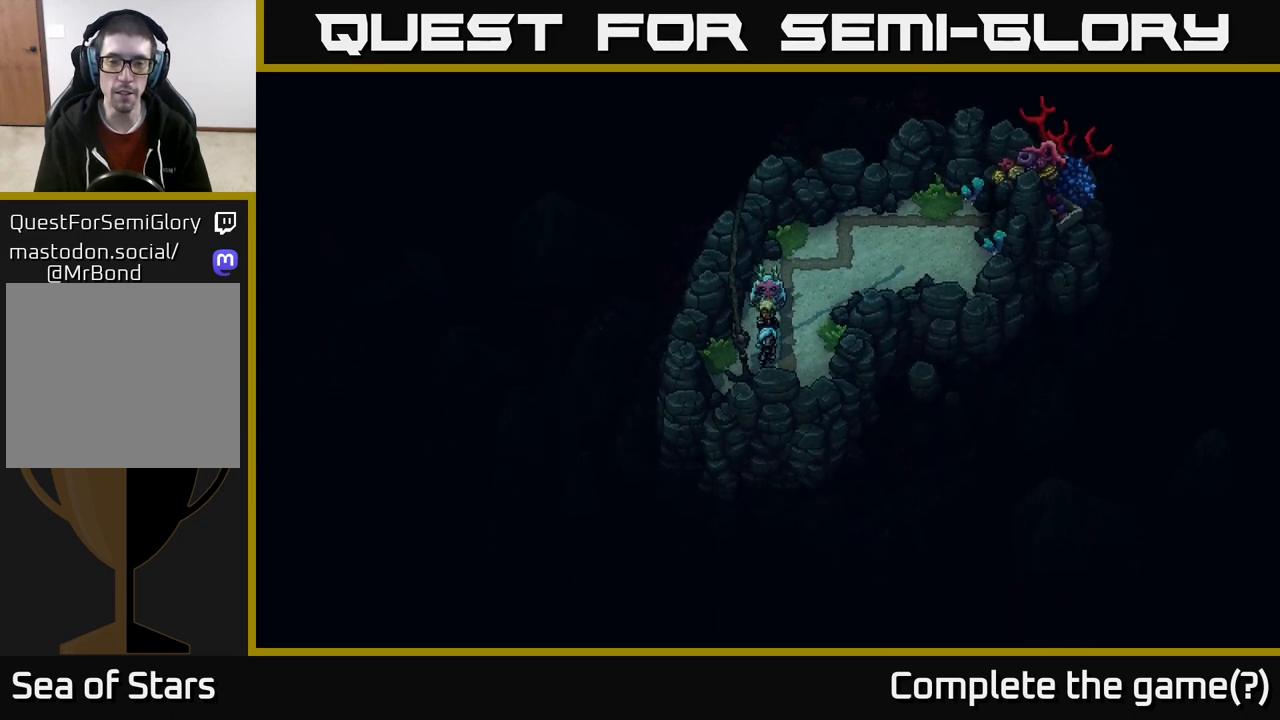
{"buttons": ["A"], "left_stick": "center", "right_stick": "center", "events": [[317, "A", "down"], [483, "left_stick", "center"]]}
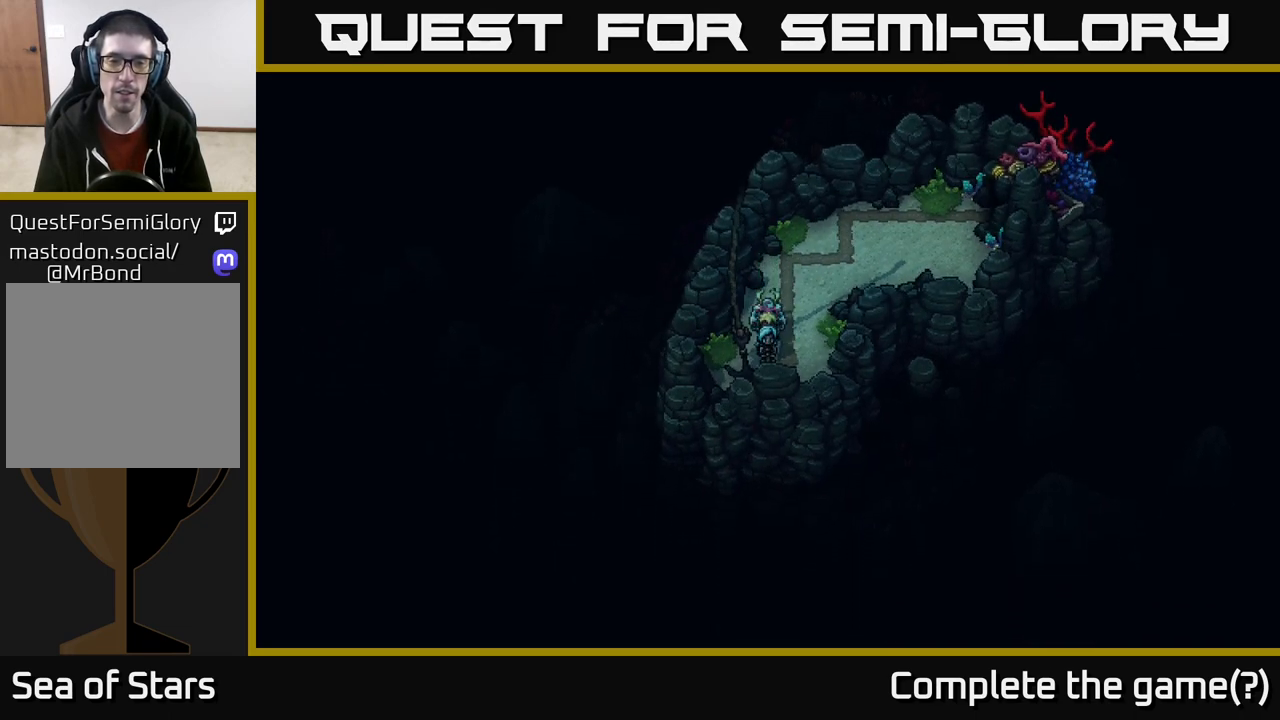
{"buttons": [], "left_stick": "down", "right_stick": "center", "events": [[50, "A", "up"], [50, "left_stick", "left"], [283, "left_stick", "down"]]}
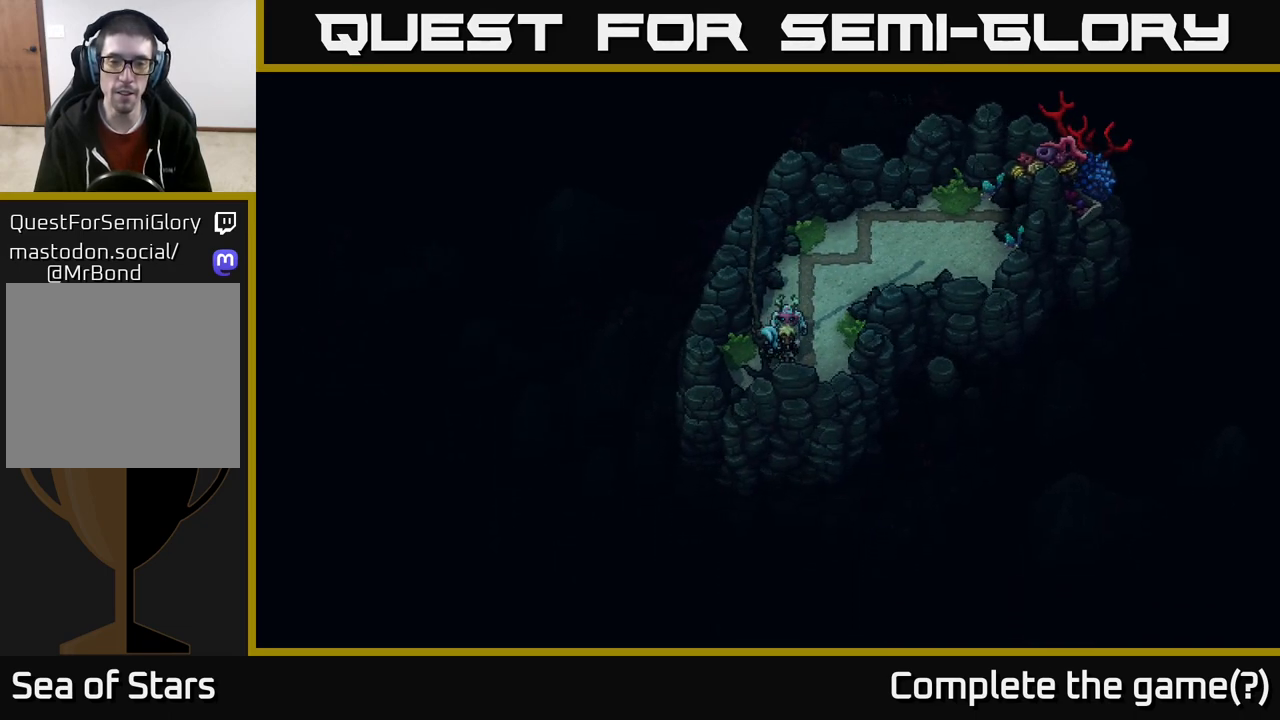
{"buttons": [], "left_stick": "right", "right_stick": "center", "events": [[217, "A", "down"], [283, "left_stick", "right"], [383, "A", "up"]]}
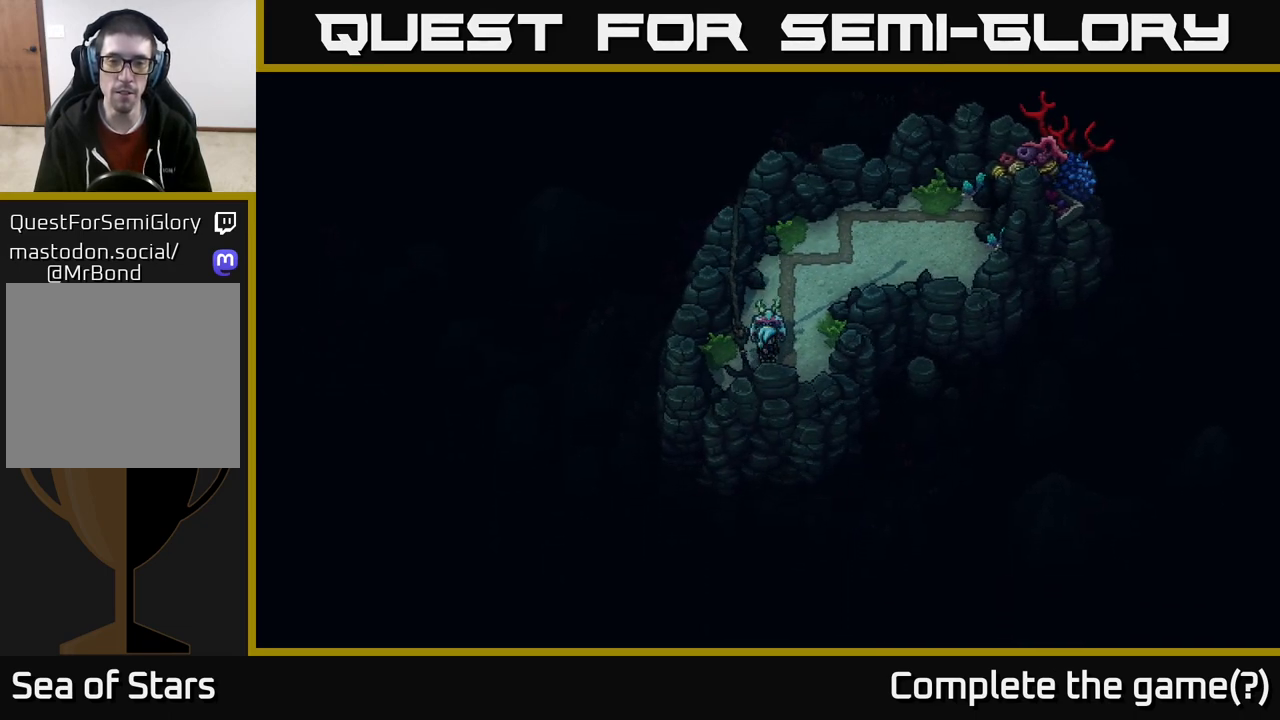
{"buttons": ["A"], "left_stick": "down", "right_stick": "center", "events": [[50, "left_stick", "down-right"], [200, "left_stick", "down"], [450, "A", "down"]]}
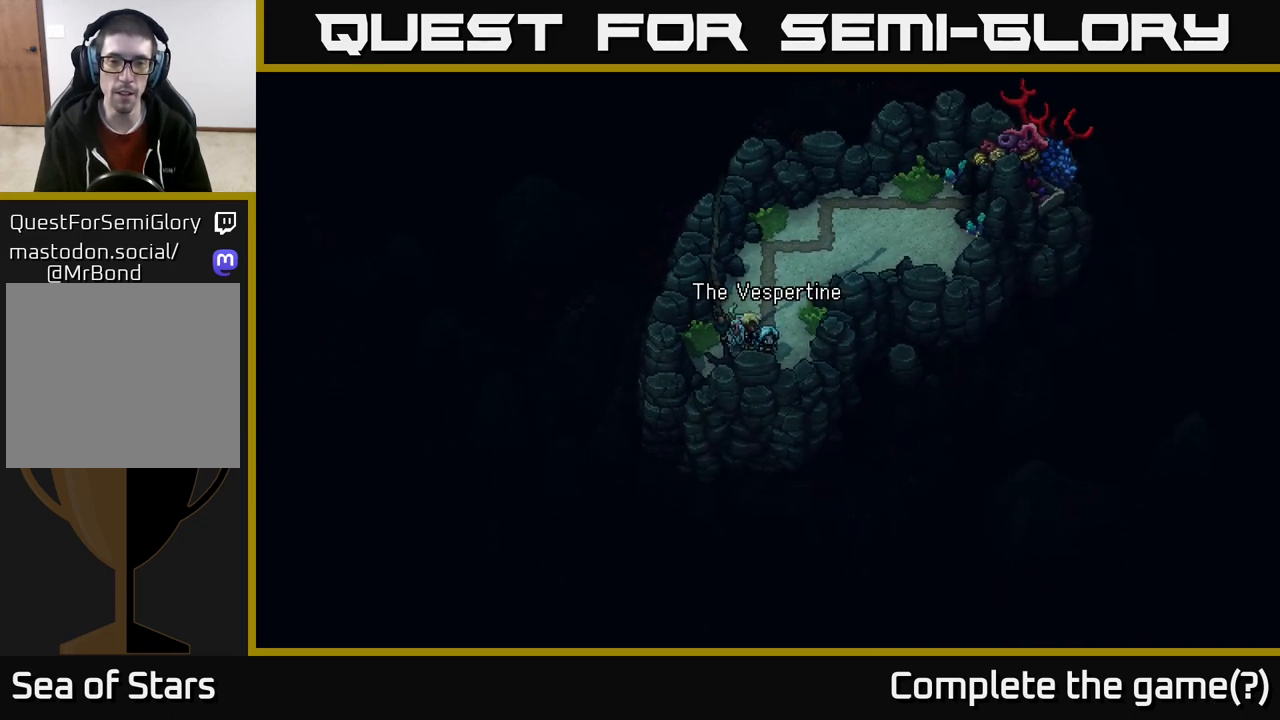
{"buttons": [], "left_stick": "center", "right_stick": "center", "events": [[133, "A", "up"], [150, "left_stick", "center"]]}
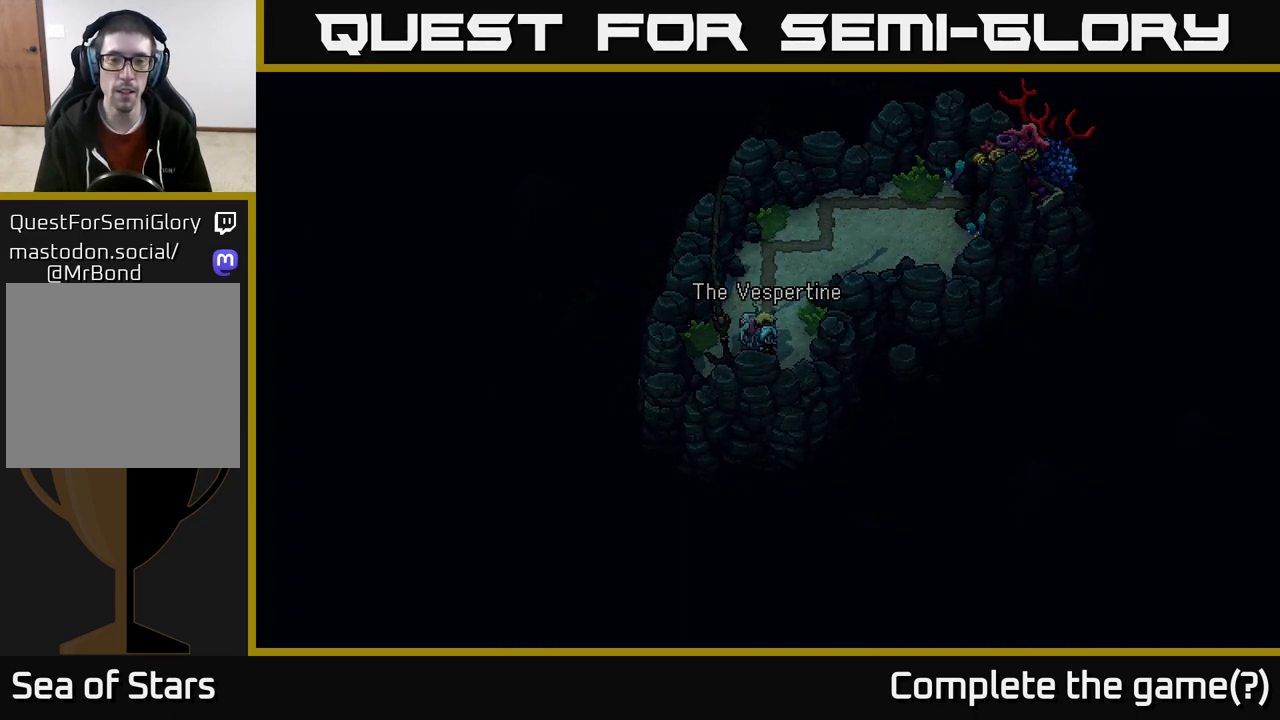
{"buttons": [], "left_stick": "center", "right_stick": "center", "events": []}
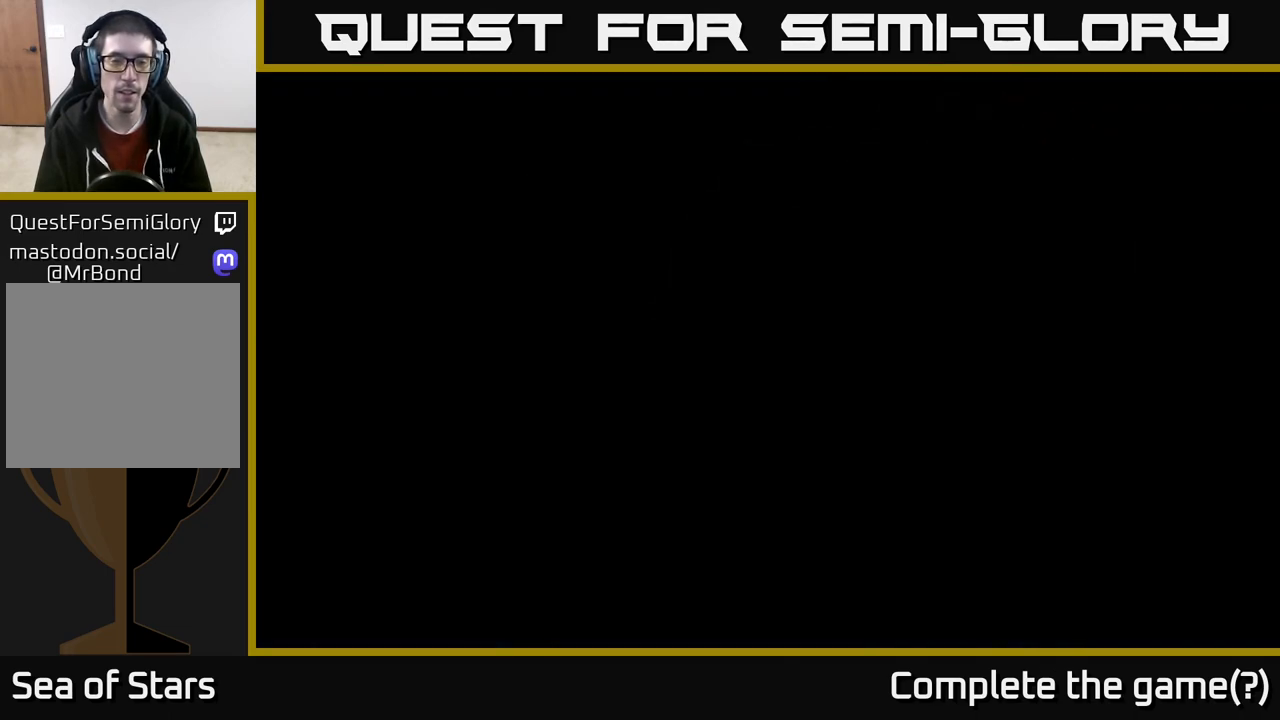
{"buttons": [], "left_stick": "center", "right_stick": "center", "events": []}
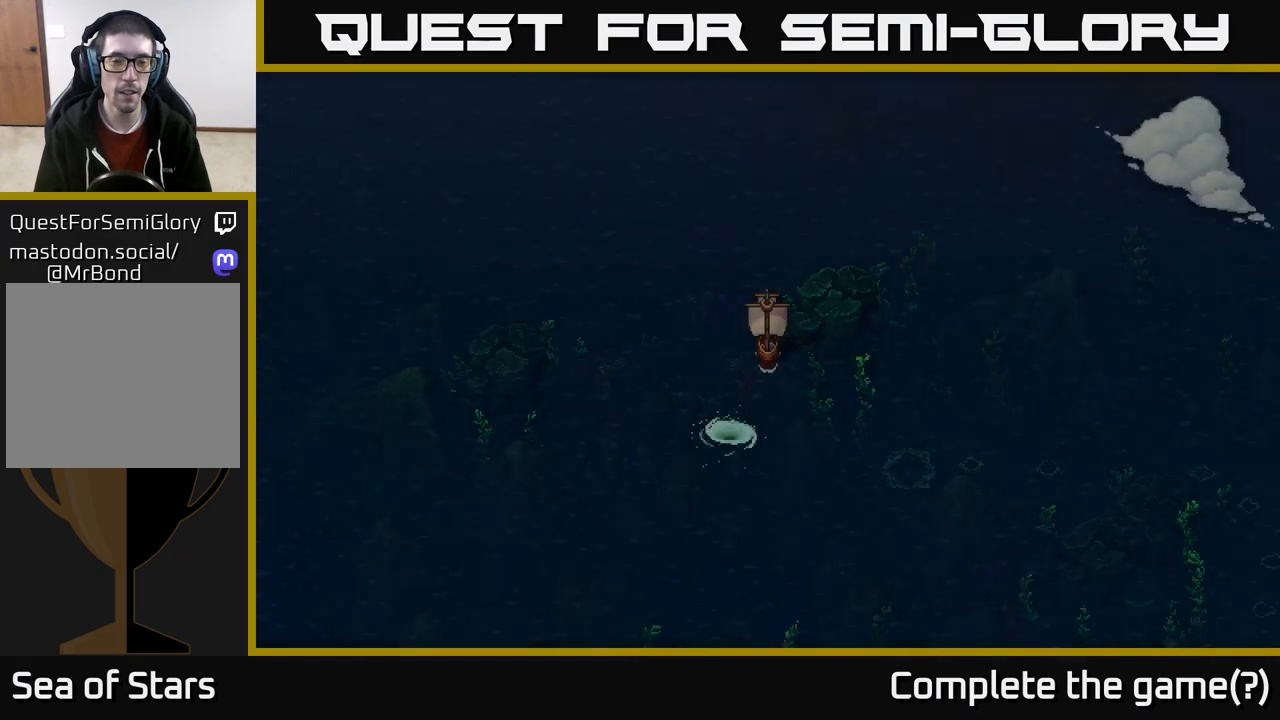
{"buttons": [], "left_stick": "left", "right_stick": "center", "events": [[133, "A", "down"], [250, "A", "up"], [383, "left_stick", "left"]]}
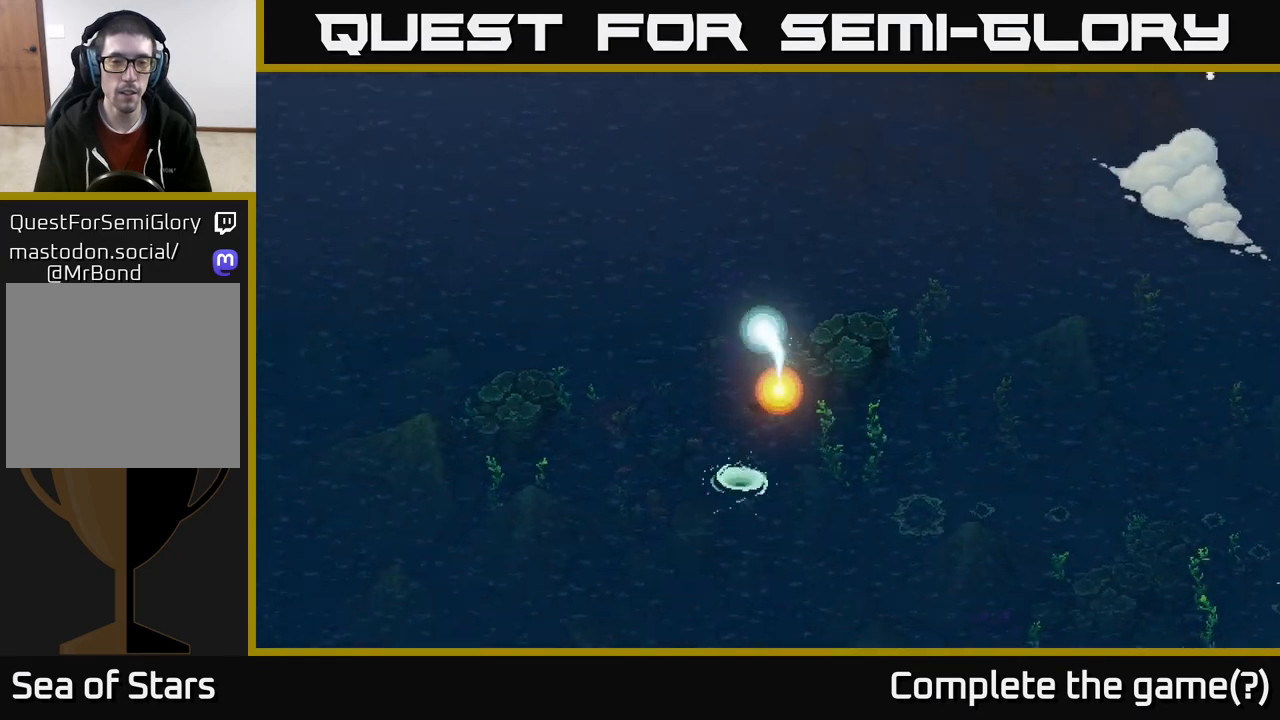
{"buttons": [], "left_stick": "up-left", "right_stick": "center", "events": [[267, "left_stick", "up-left"]]}
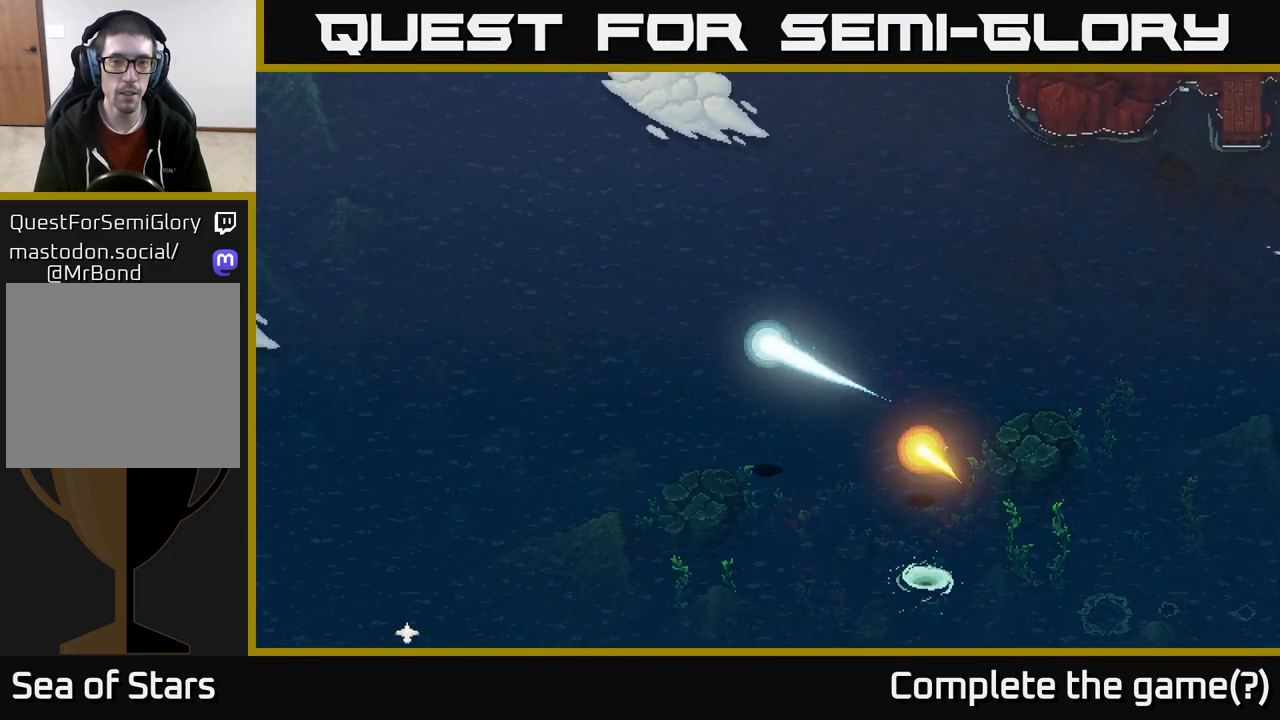
{"buttons": [], "left_stick": "up-right", "right_stick": "center", "events": [[133, "left_stick", "up"], [400, "left_stick", "up-right"]]}
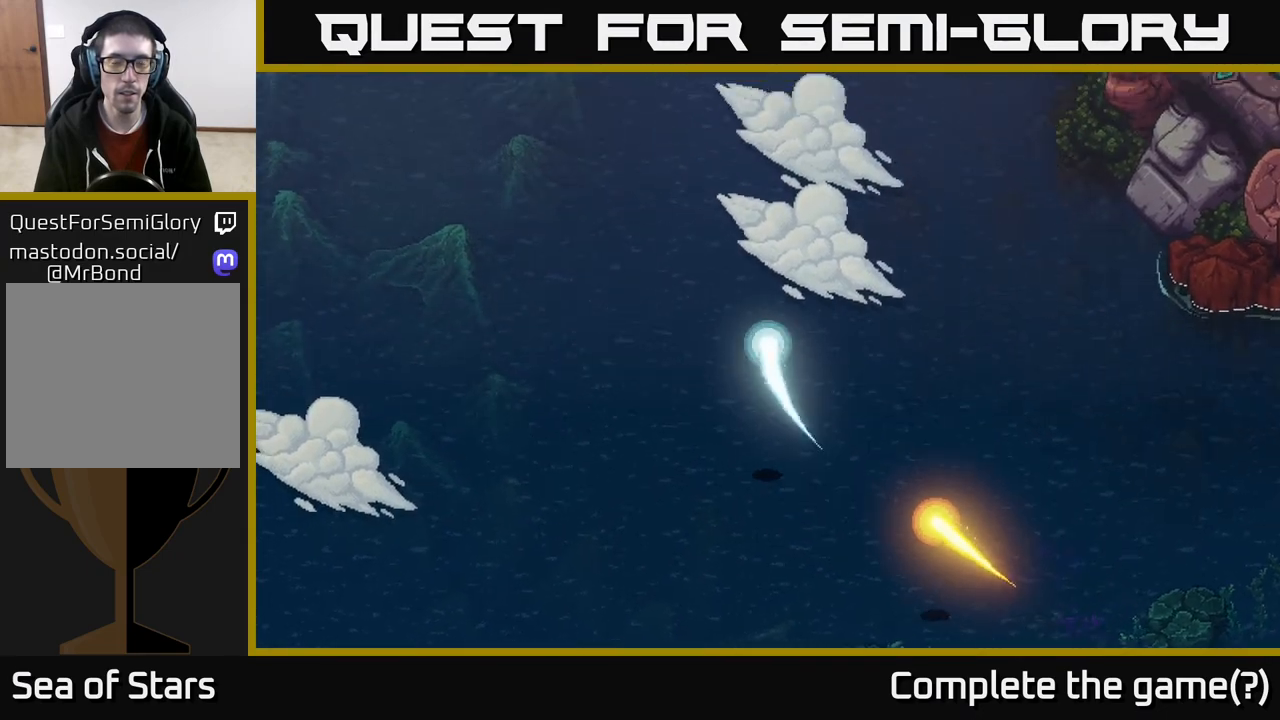
{"buttons": [], "left_stick": "right", "right_stick": "center", "events": [[300, "left_stick", "right"]]}
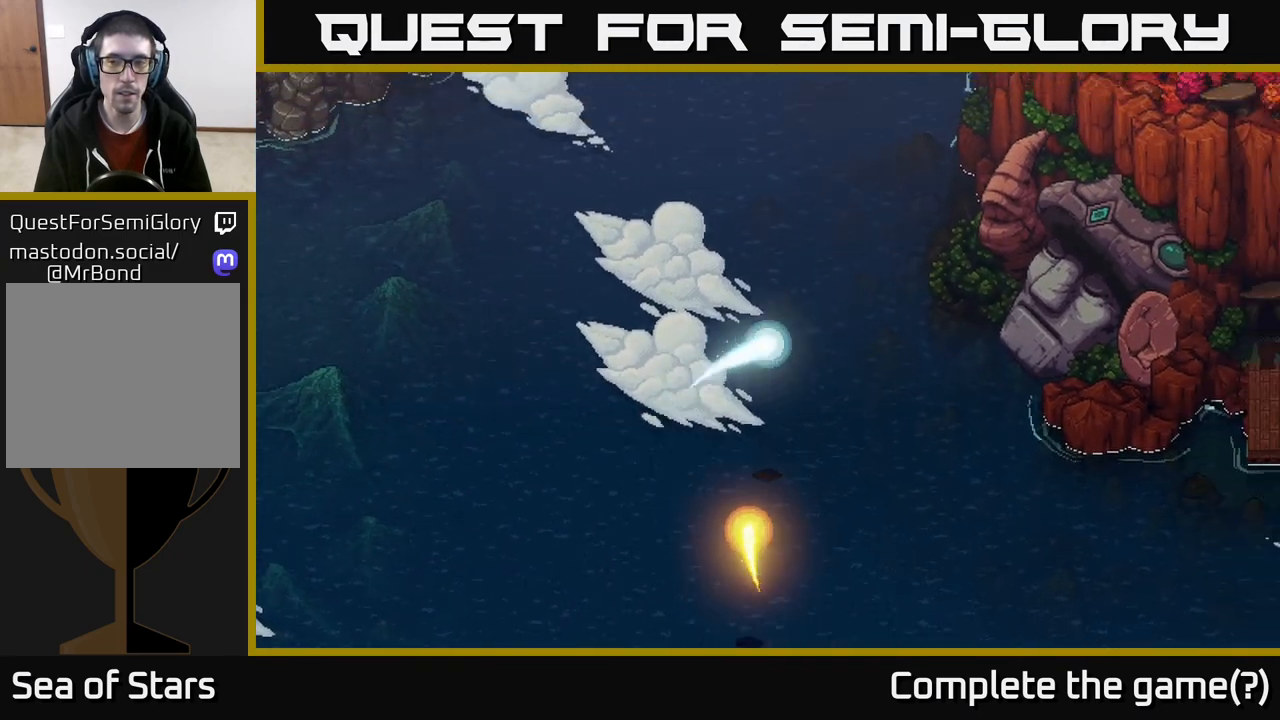
{"buttons": [], "left_stick": "center", "right_stick": "center", "events": [[200, "left_stick", "center"]]}
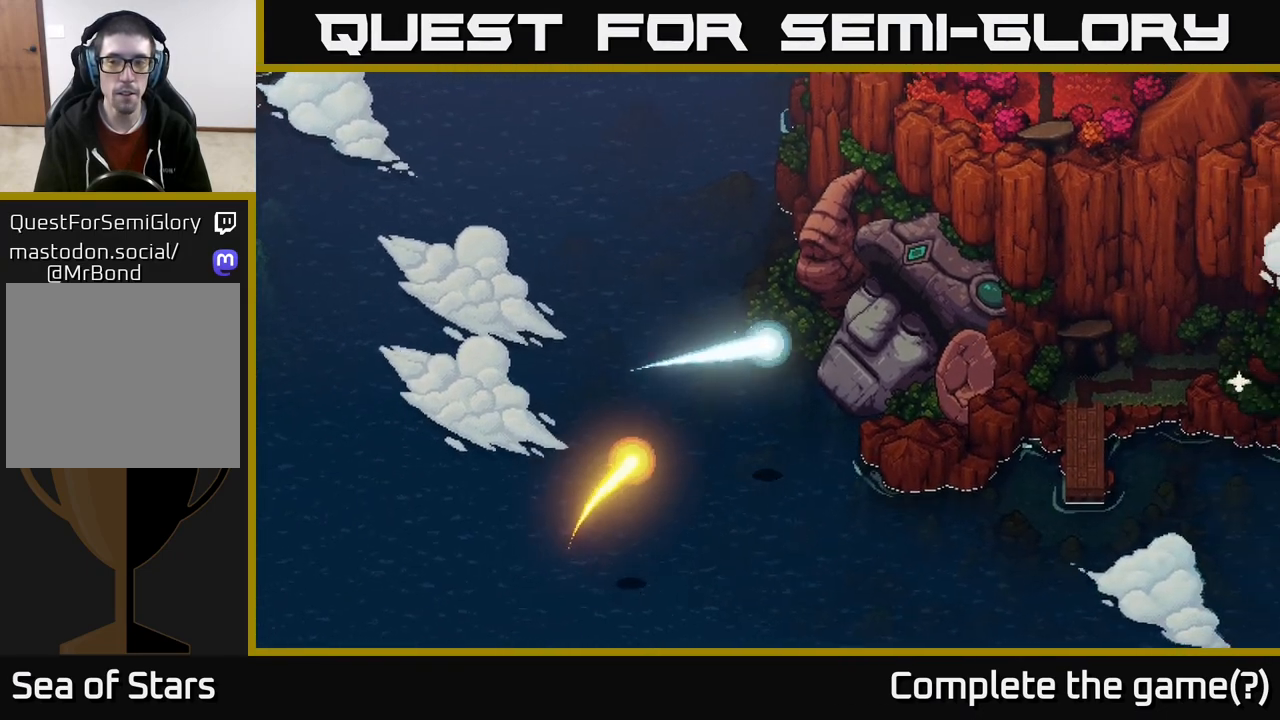
{"buttons": [], "left_stick": "right", "right_stick": "center", "events": [[233, "left_stick", "right"]]}
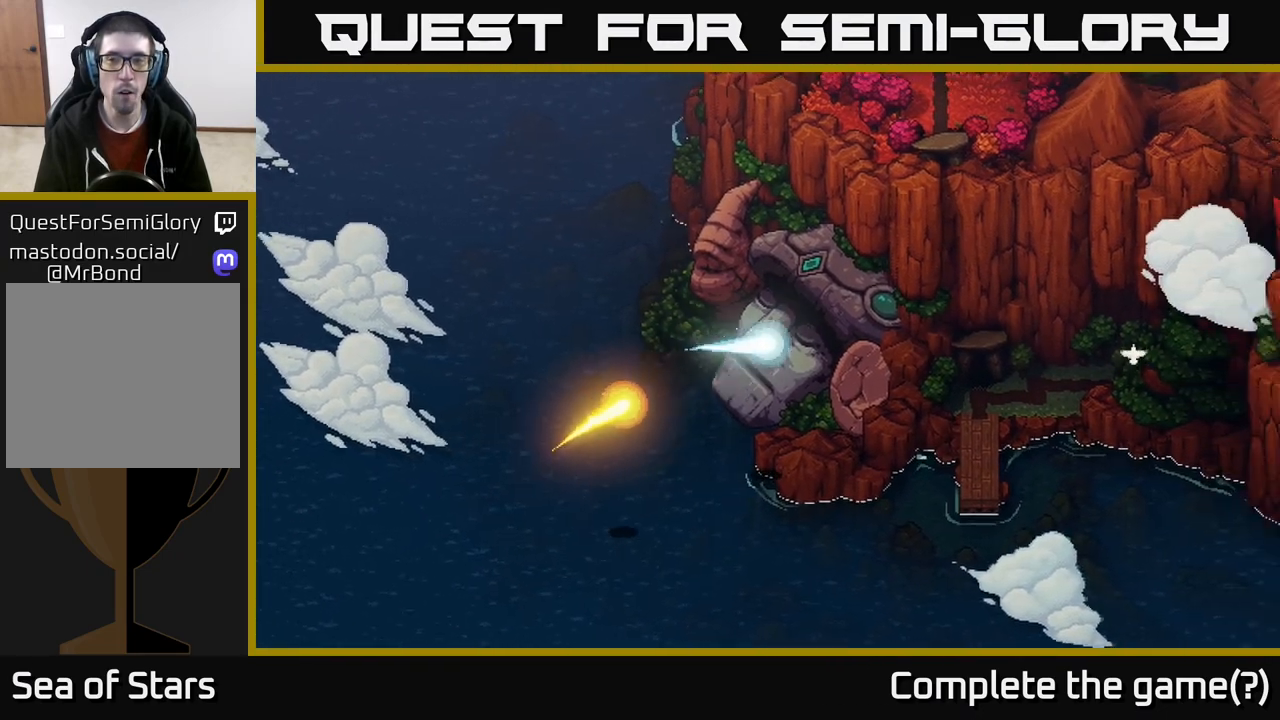
{"buttons": [], "left_stick": "up-right", "right_stick": "center", "events": [[50, "left_stick", "up-right"]]}
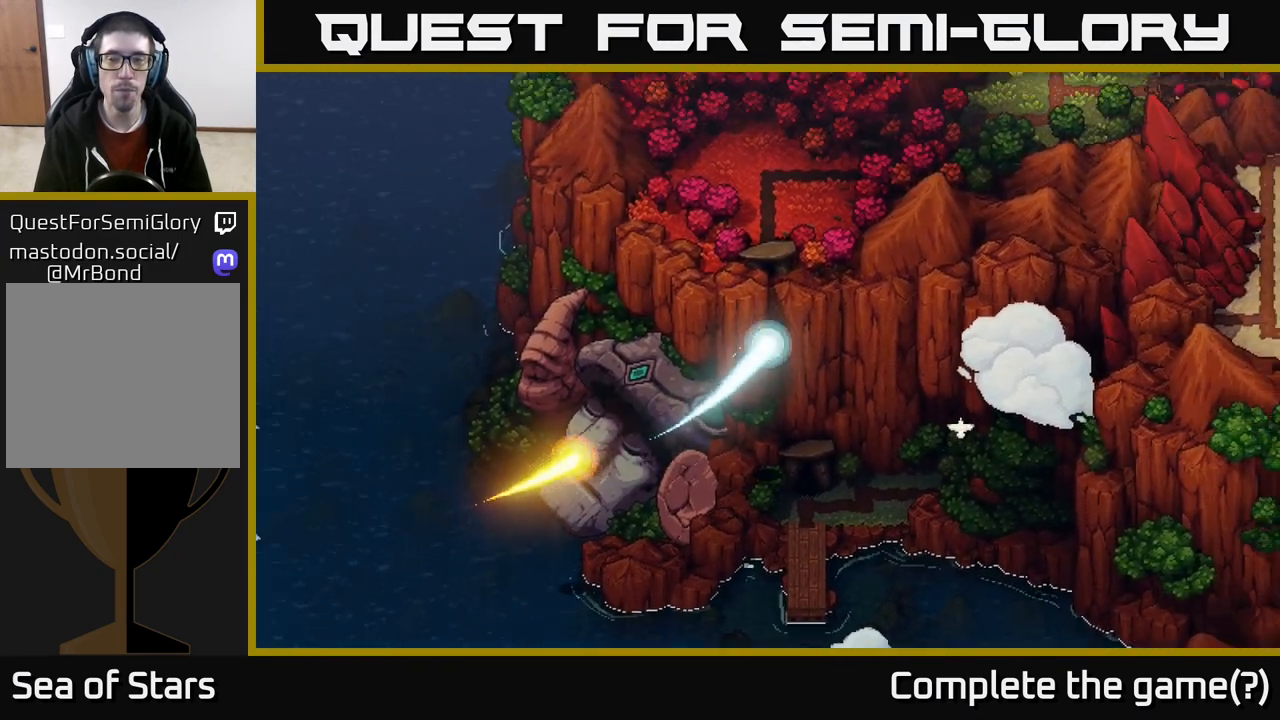
{"buttons": [], "left_stick": "up-right", "right_stick": "center", "events": []}
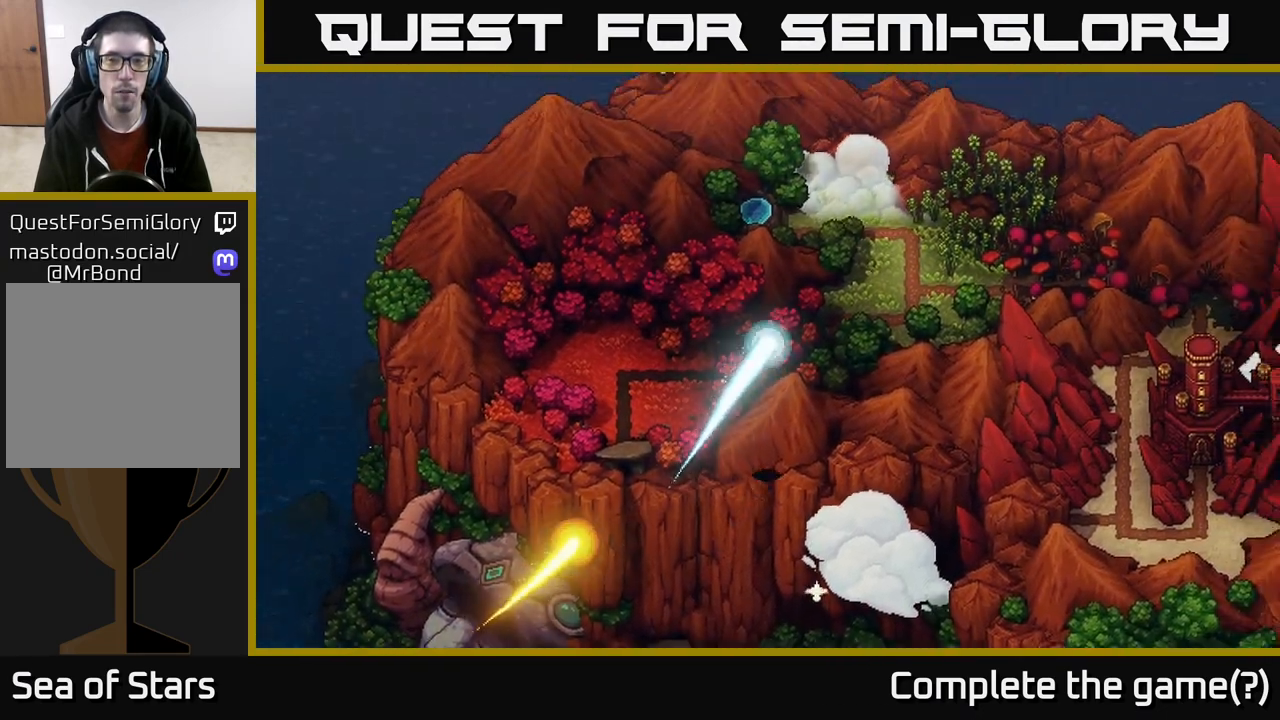
{"buttons": [], "left_stick": "down-right", "right_stick": "center", "events": [[133, "left_stick", "center"], [467, "left_stick", "down-right"]]}
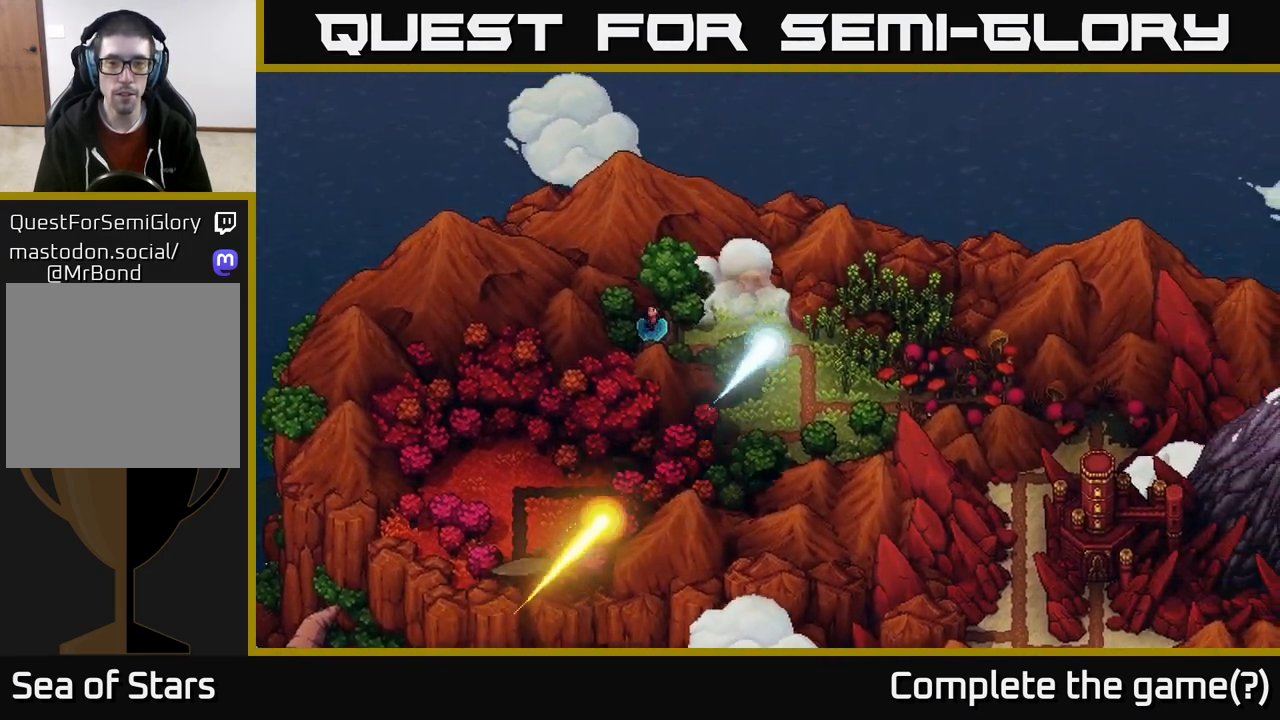
{"buttons": [], "left_stick": "down", "right_stick": "center", "events": [[350, "left_stick", "down"]]}
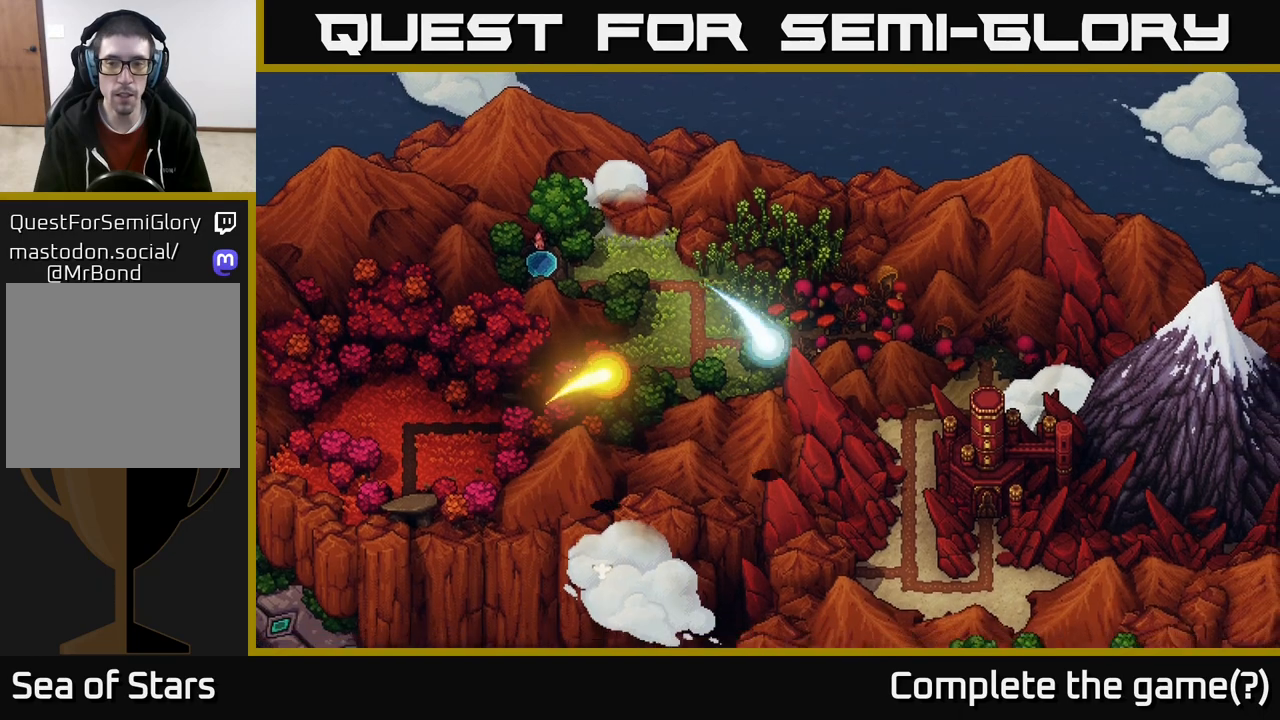
{"buttons": [], "left_stick": "down", "right_stick": "center", "events": [[117, "left_stick", "down-right"], [267, "left_stick", "down"]]}
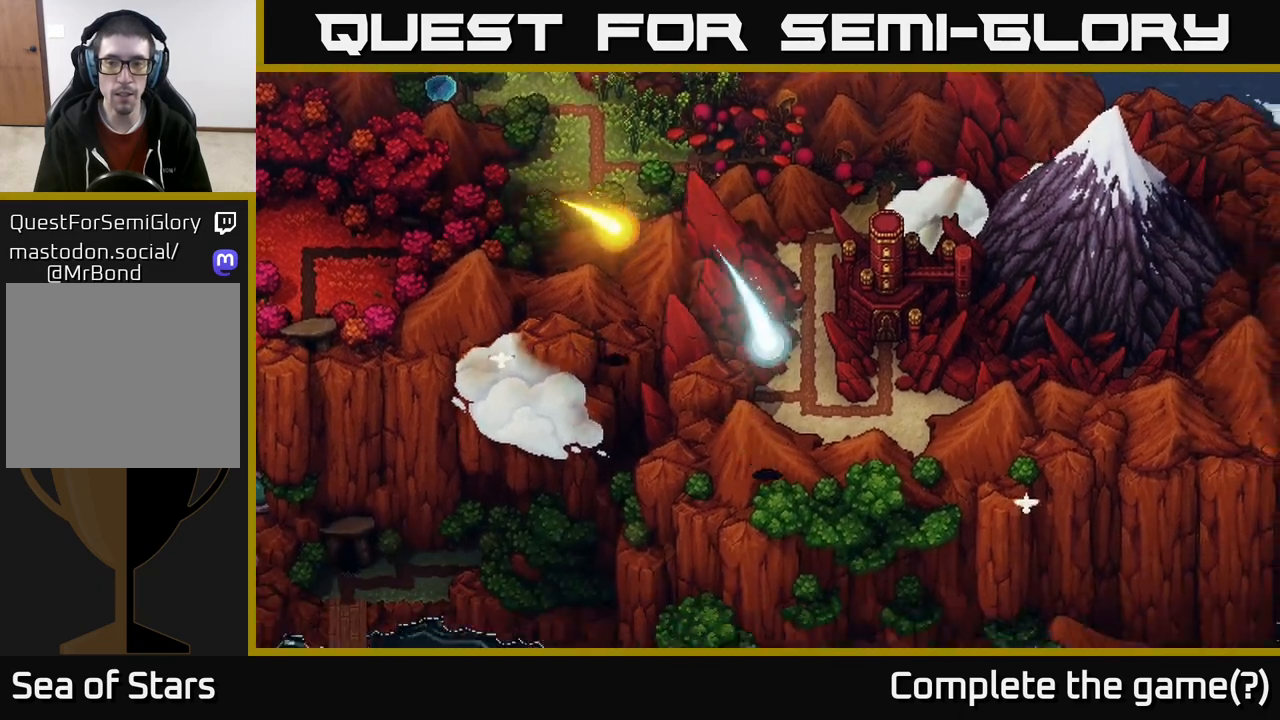
{"buttons": [], "left_stick": "right", "right_stick": "center", "events": [[50, "left_stick", "down-right"], [383, "left_stick", "right"]]}
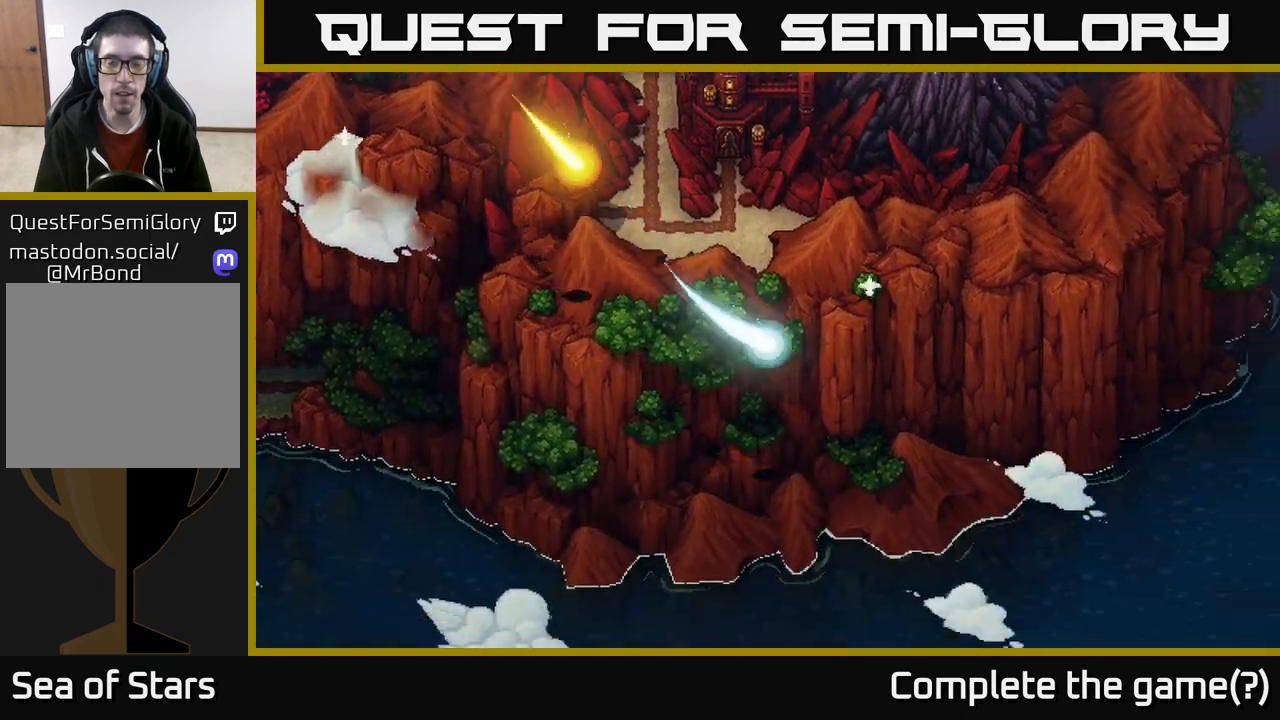
{"buttons": [], "left_stick": "up-right", "right_stick": "center", "events": [[133, "left_stick", "up-right"]]}
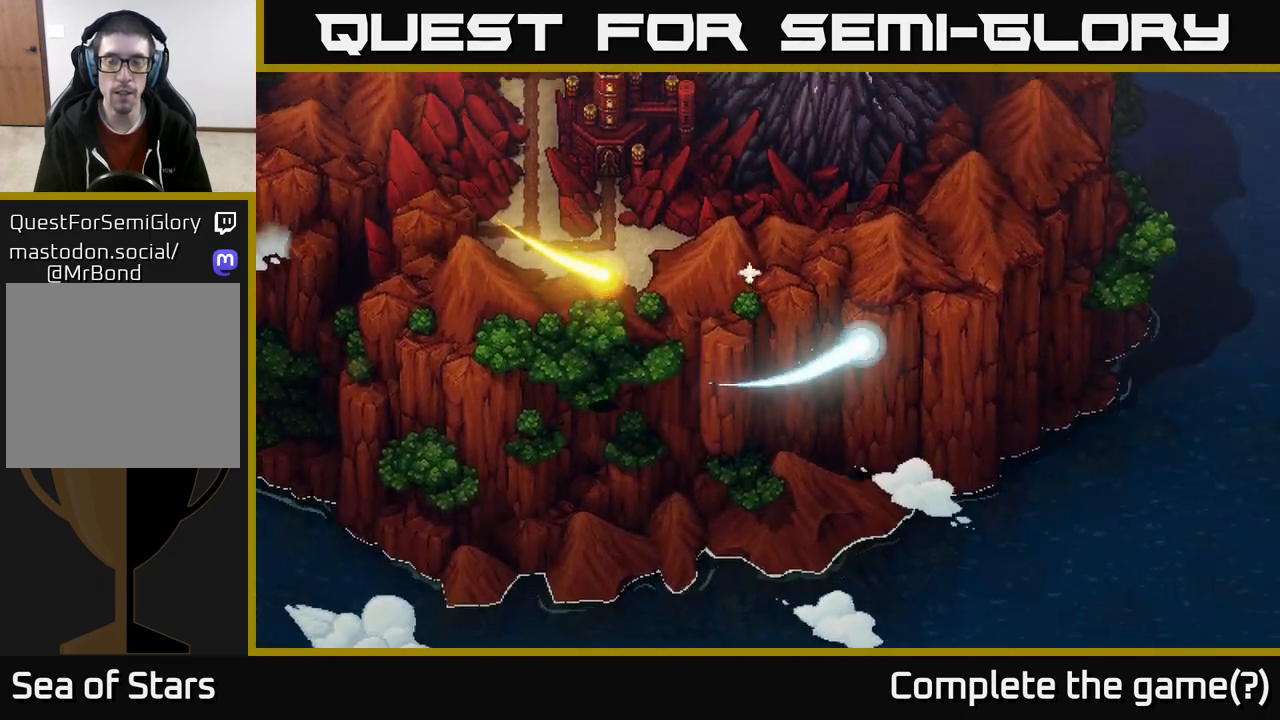
{"buttons": [], "left_stick": "up", "right_stick": "center", "events": [[283, "left_stick", "up"]]}
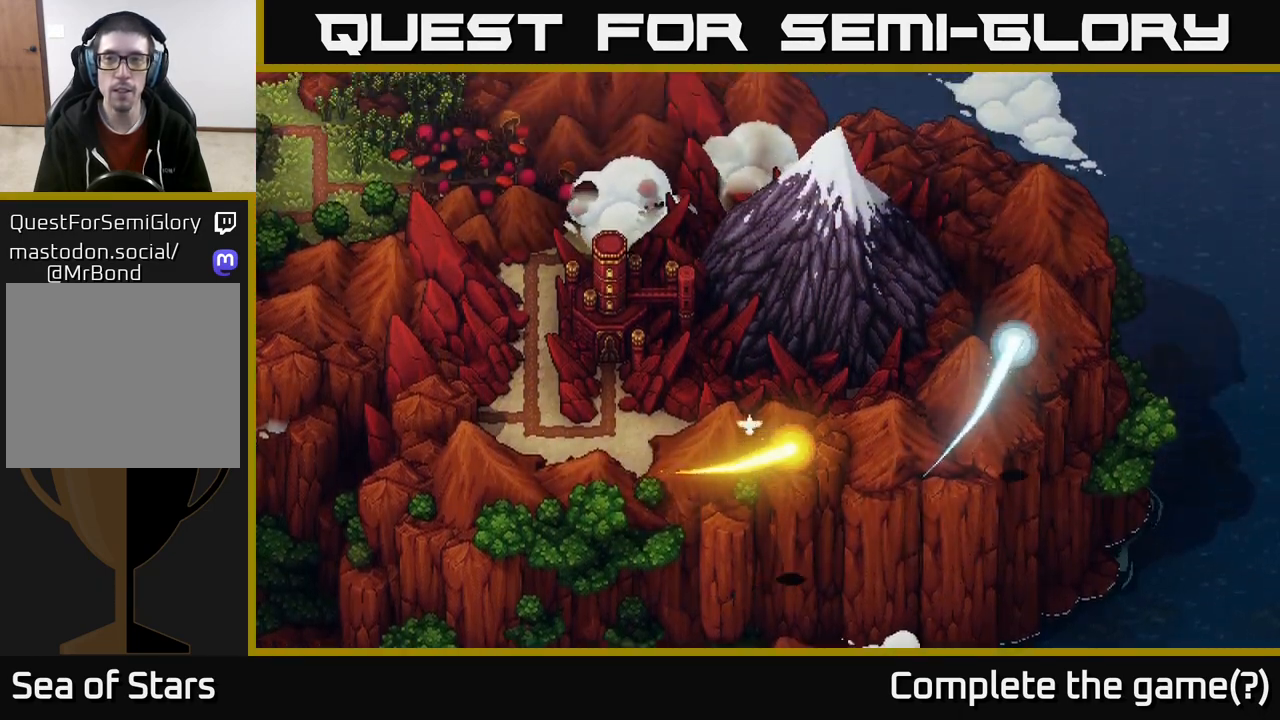
{"buttons": [], "left_stick": "up-left", "right_stick": "center", "events": [[333, "left_stick", "up-left"]]}
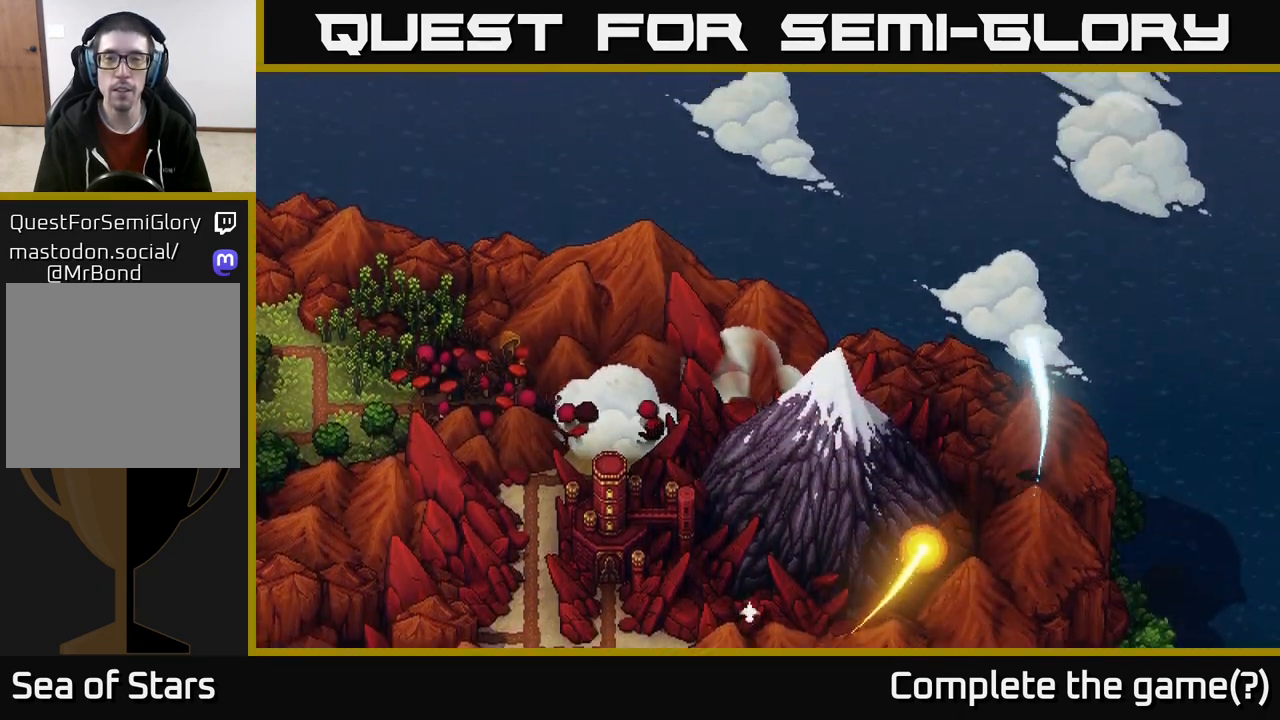
{"buttons": [], "left_stick": "up-left", "right_stick": "center", "events": []}
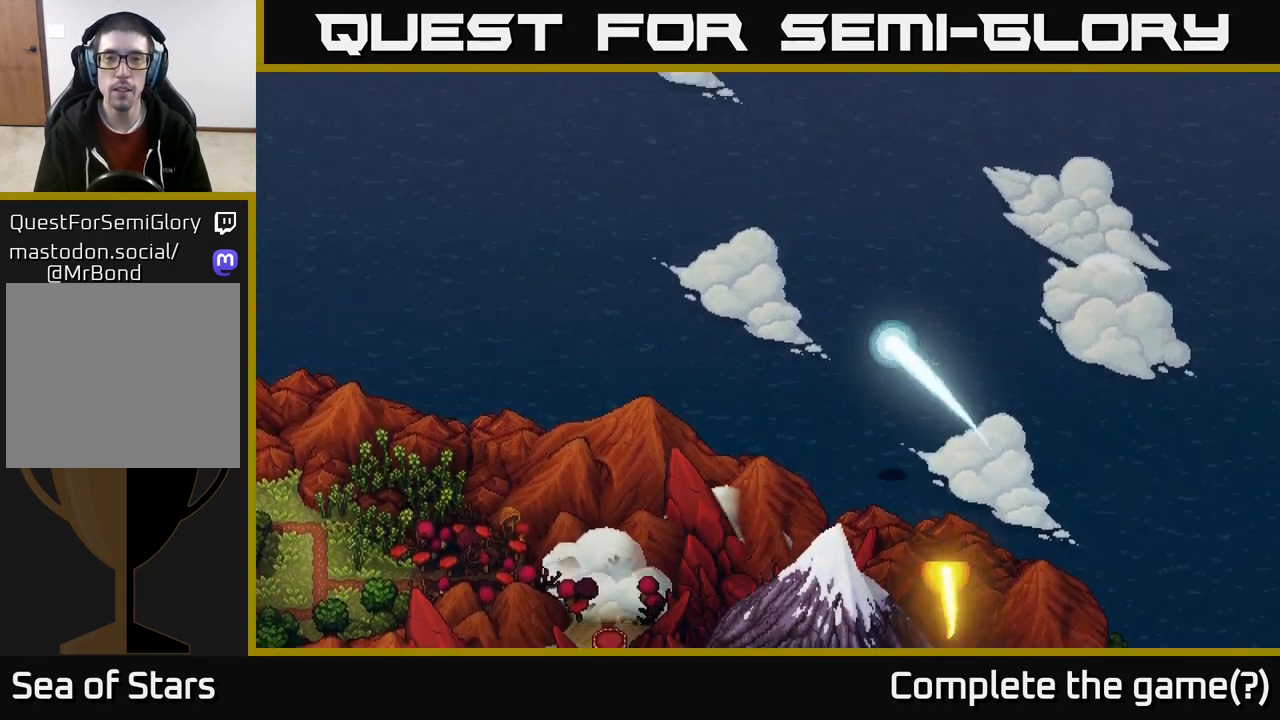
{"buttons": [], "left_stick": "up-left", "right_stick": "center", "events": []}
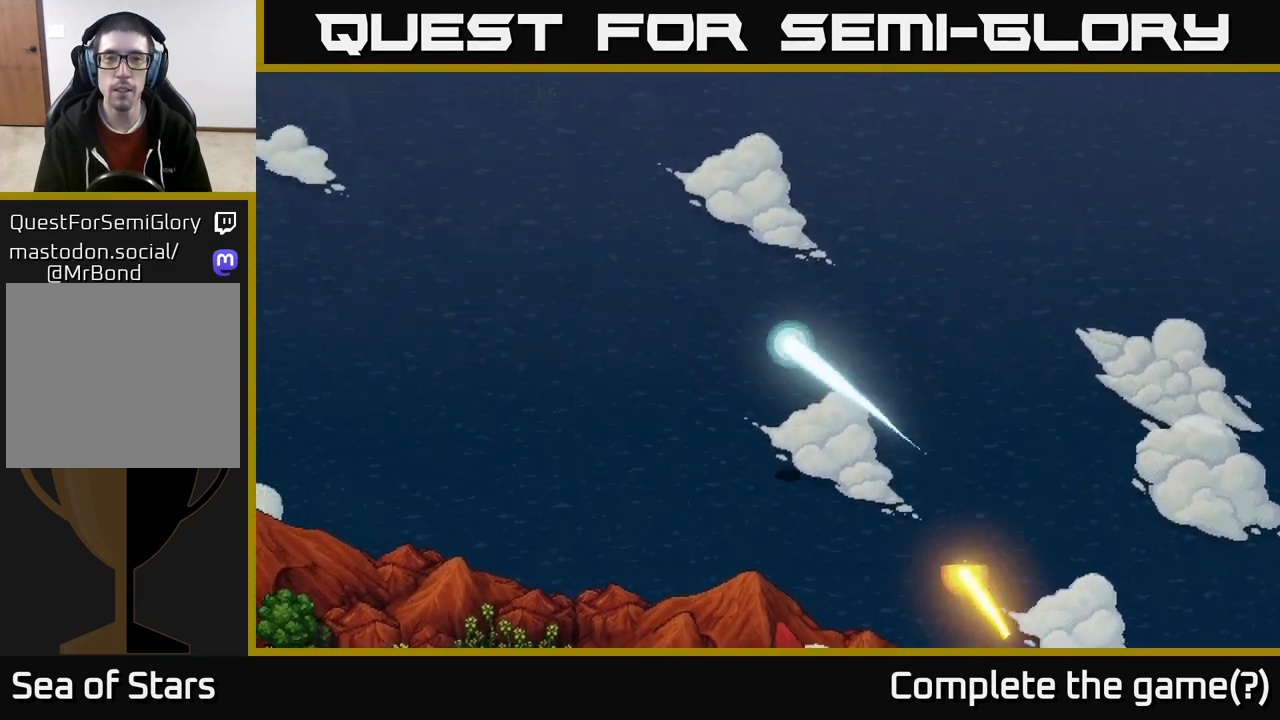
{"buttons": [], "left_stick": "up-left", "right_stick": "center", "events": []}
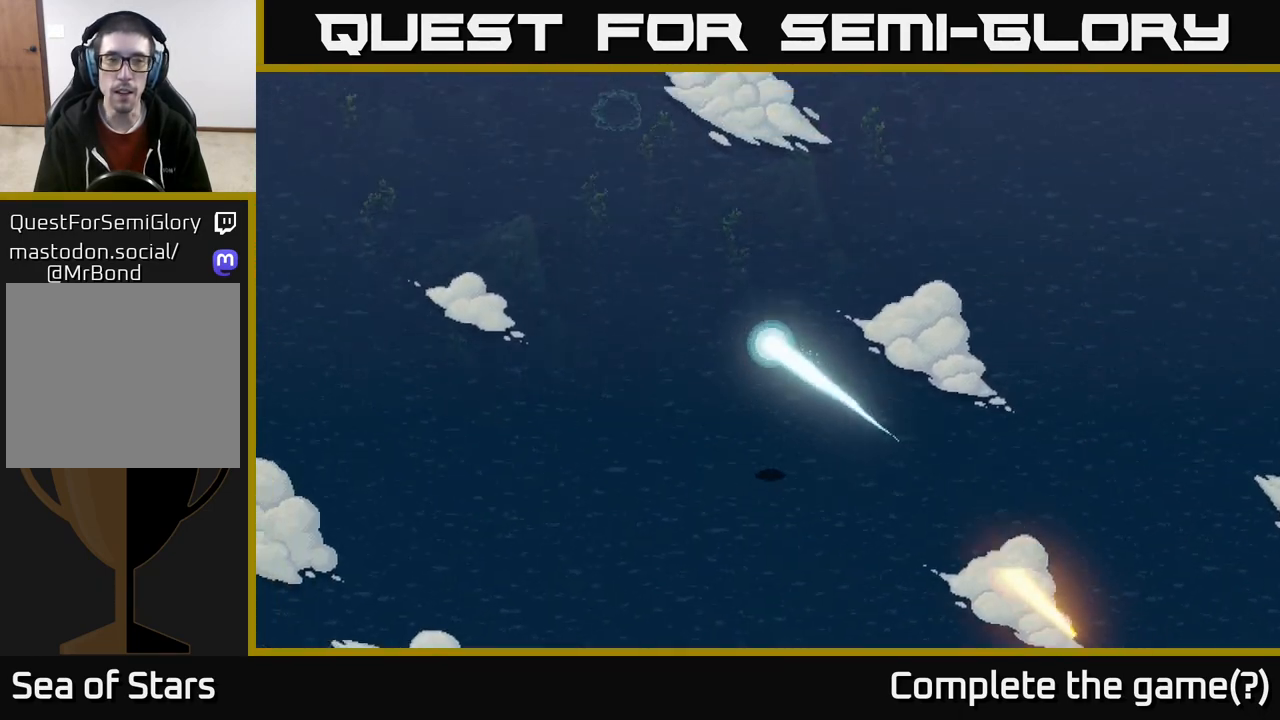
{"buttons": [], "left_stick": "up", "right_stick": "center", "events": [[83, "left_stick", "up"]]}